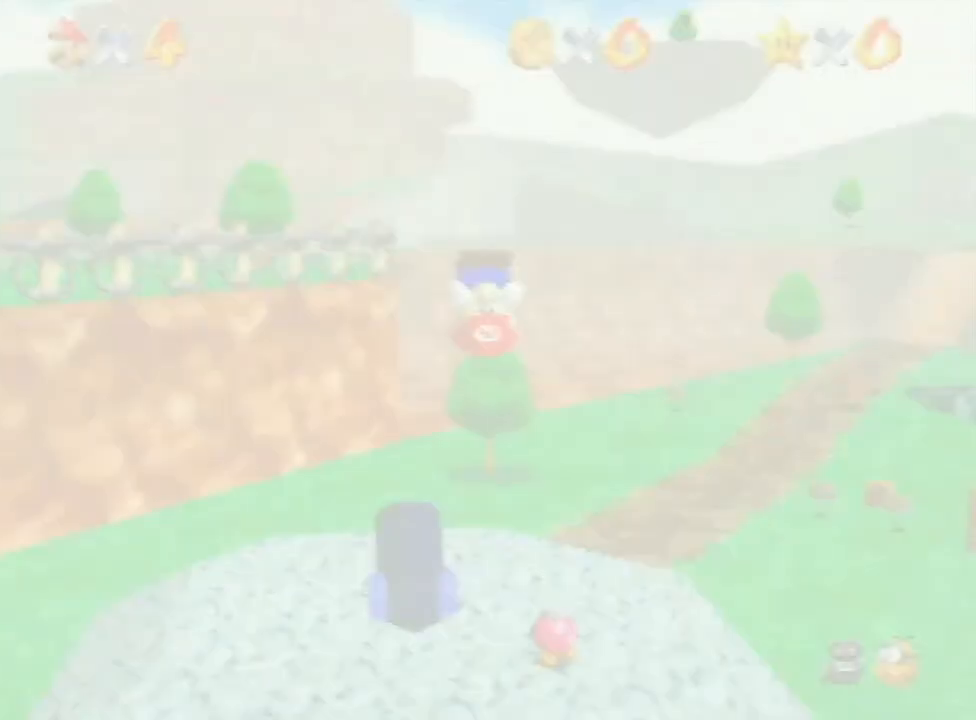
Gameplay with a controller (Nintendo layout); each line is a JSON object with the inputs held at the frame after it. "events" lists button and stick changes between this image and that frame as [ms after this image, input, new state], when the widget could be followed in between. Not read: L3 R3.
{"buttons": [], "left_stick": "center", "events": [[67, "C_DOWN", "down"], [133, "C_LEFT", "up"], [433, "C_DOWN", "up"]]}
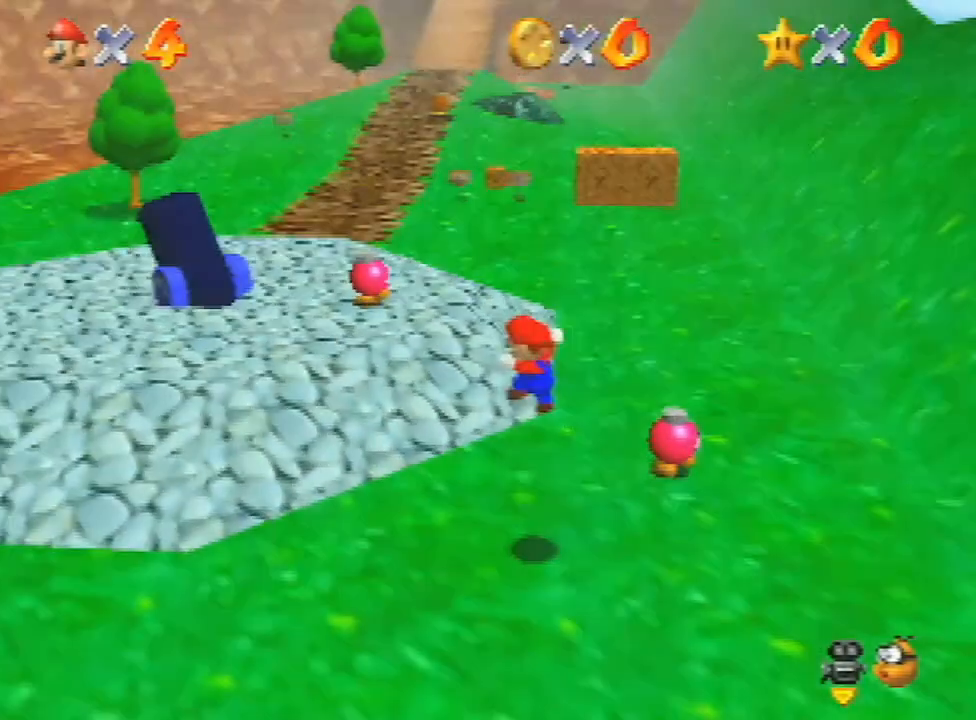
{"buttons": [], "left_stick": "up", "events": [[233, "left_stick", "up"], [433, "A", "down"], [467, "A", "up"]]}
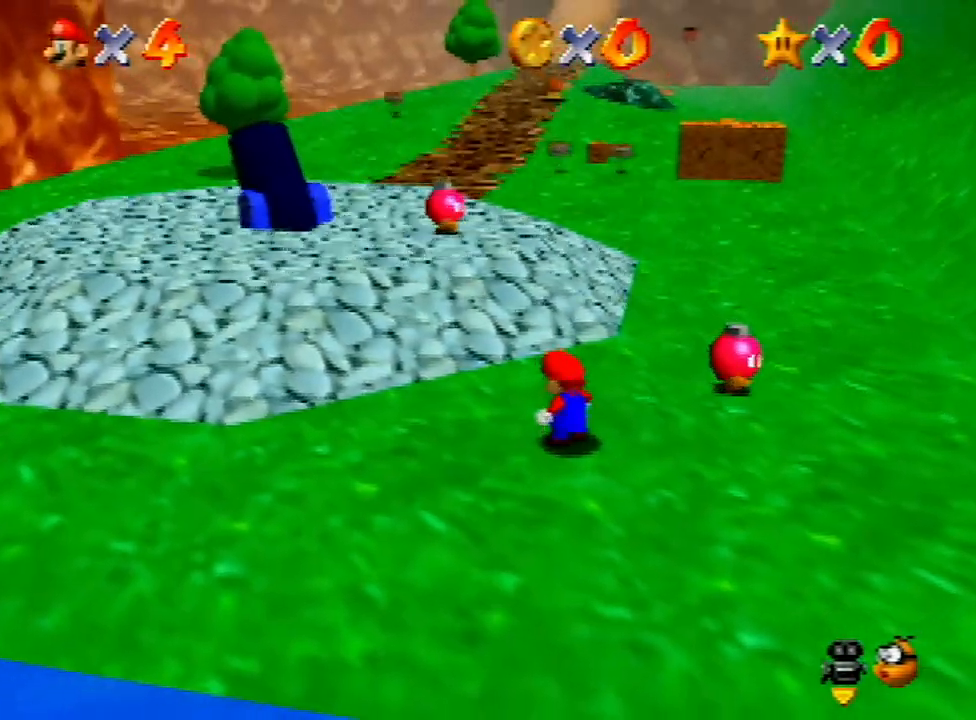
{"buttons": ["A", "B"], "left_stick": "up", "events": [[67, "A", "down"], [200, "A", "up"], [233, "A", "down"], [233, "B", "down"], [267, "B", "up"], [300, "A", "up"], [333, "A", "down"], [433, "A", "up"], [467, "A", "down"], [500, "B", "down"]]}
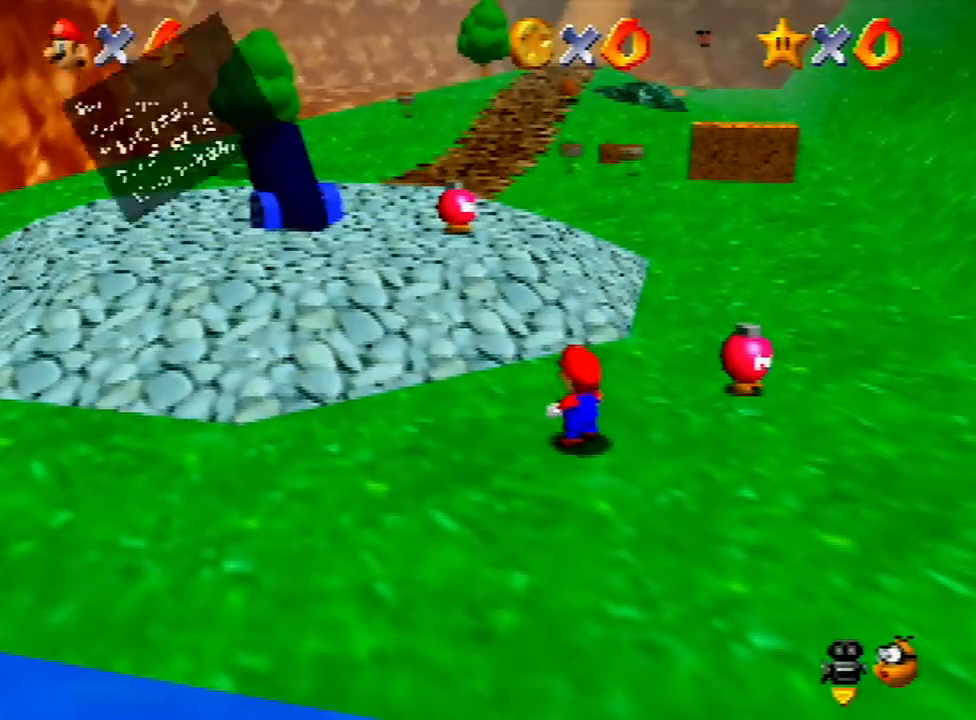
{"buttons": ["A", "B"], "left_stick": "up", "events": [[33, "A", "up"], [33, "B", "up"], [100, "A", "down"], [100, "B", "down"], [167, "A", "up"], [167, "B", "up"], [233, "A", "down"], [300, "A", "up"], [367, "A", "down"], [367, "B", "down"], [400, "A", "up"], [400, "B", "up"], [467, "A", "down"], [500, "B", "down"]]}
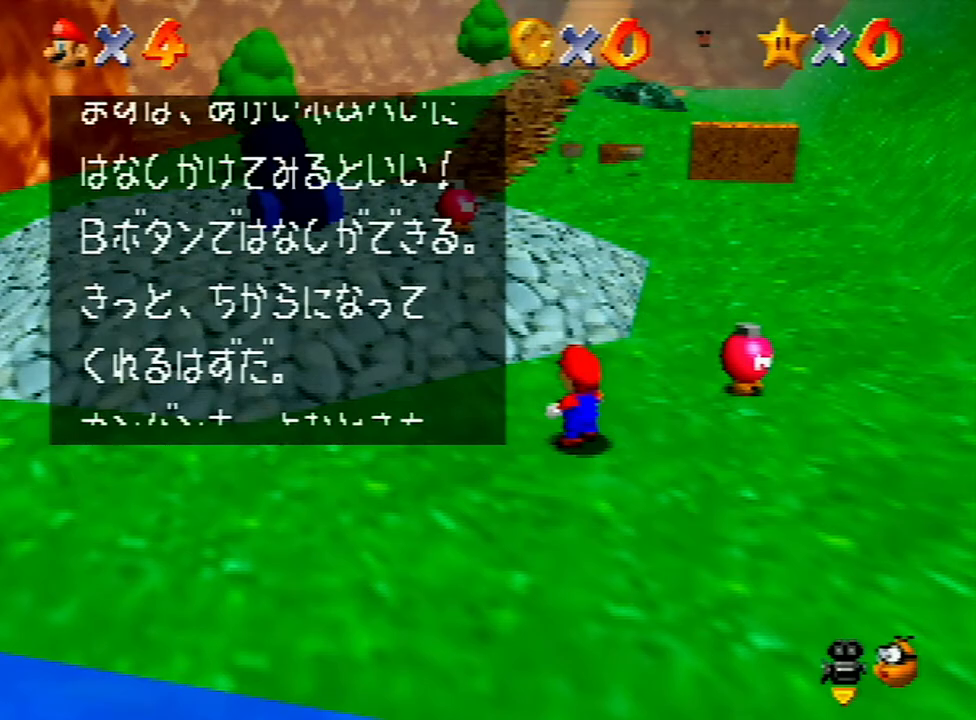
{"buttons": [], "left_stick": "up", "events": [[67, "B", "up"], [100, "A", "up"], [133, "A", "down"], [133, "B", "down"], [167, "B", "up"], [200, "A", "up"], [233, "A", "down"], [267, "B", "down"], [300, "A", "up"], [300, "B", "up"], [367, "A", "down"], [367, "B", "down"], [400, "A", "up"], [400, "B", "up"]]}
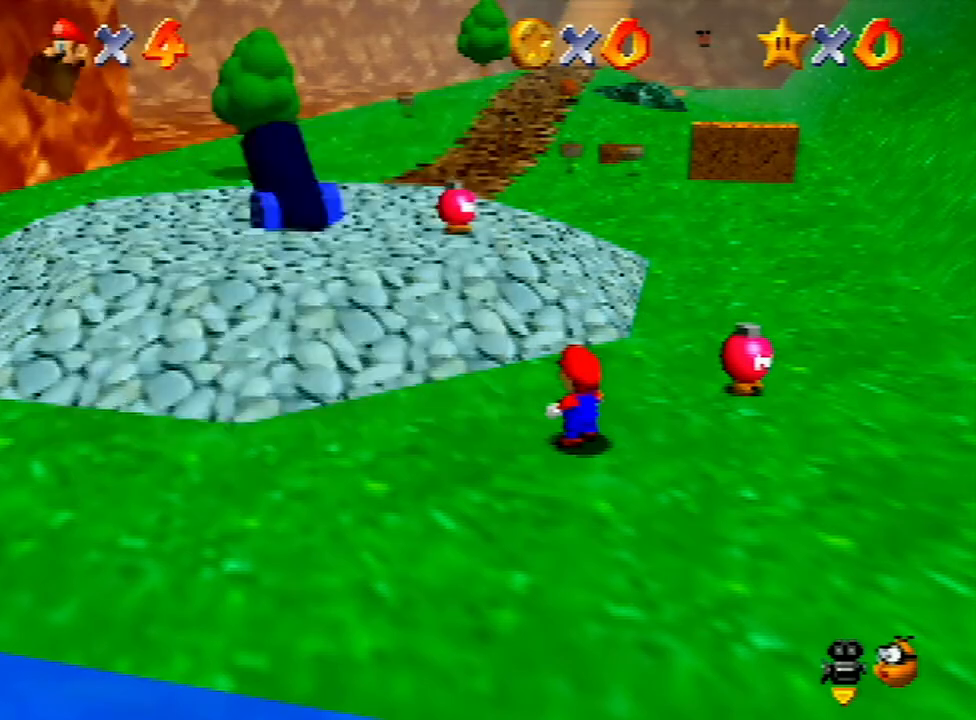
{"buttons": ["A", "Z"], "left_stick": "up", "events": [[400, "Z", "down"], [467, "A", "down"]]}
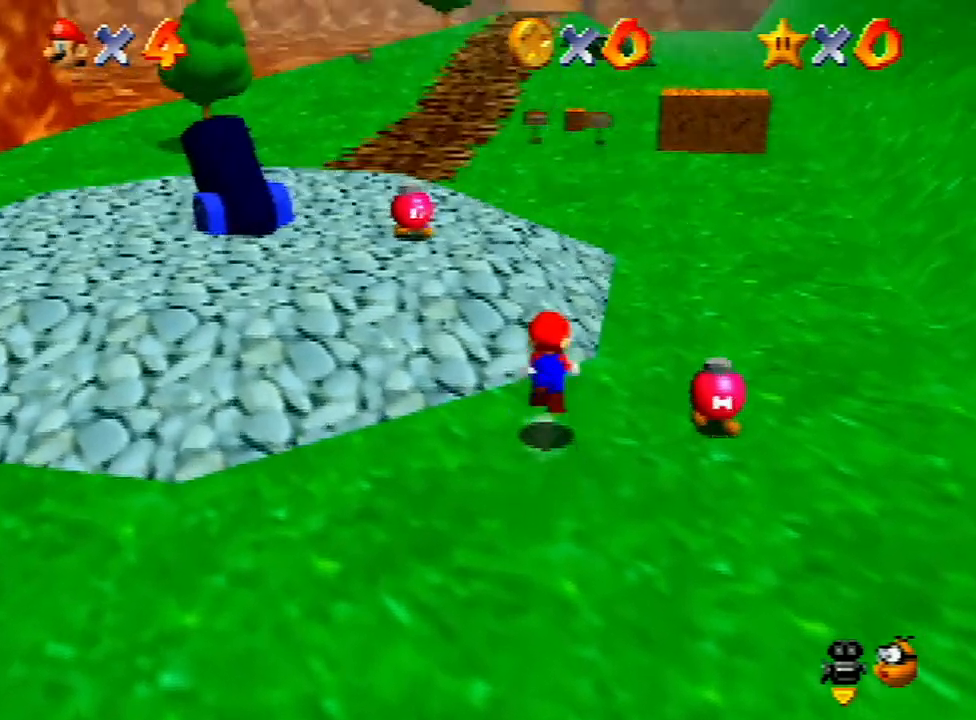
{"buttons": [], "left_stick": "up", "events": [[67, "A", "up"], [167, "Z", "up"]]}
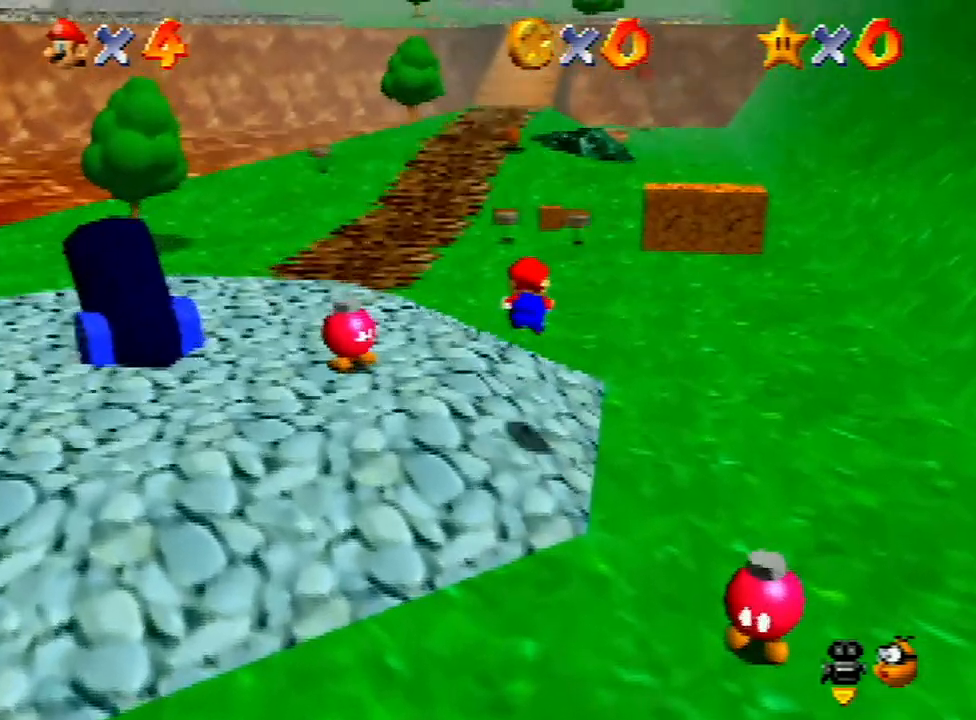
{"buttons": [], "left_stick": "up", "events": []}
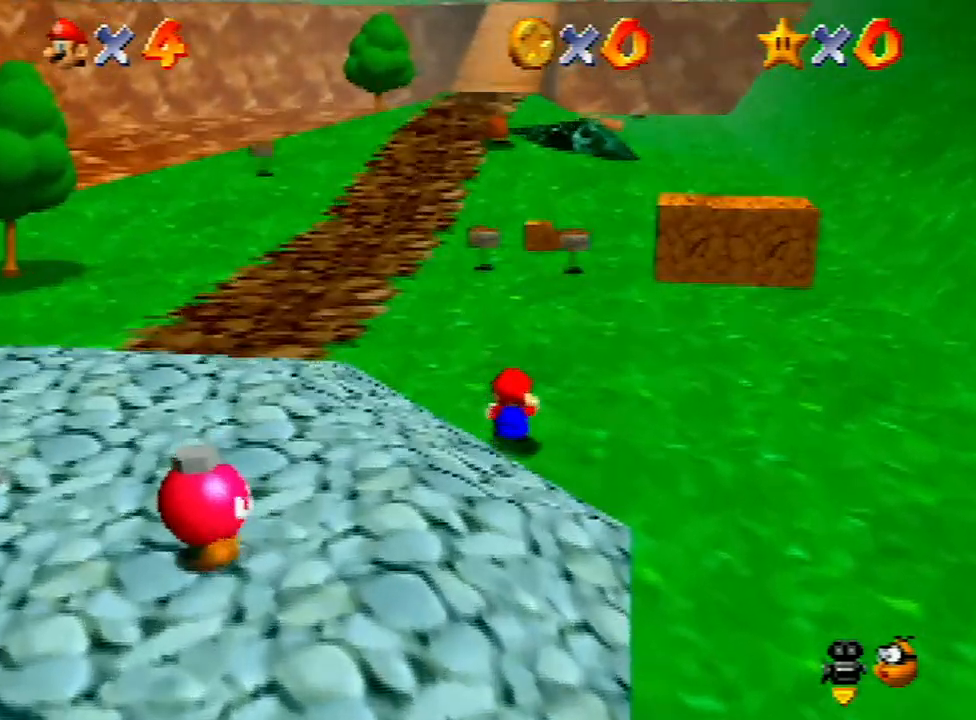
{"buttons": ["A", "B"], "left_stick": "up", "events": [[200, "A", "down"], [200, "B", "down"]]}
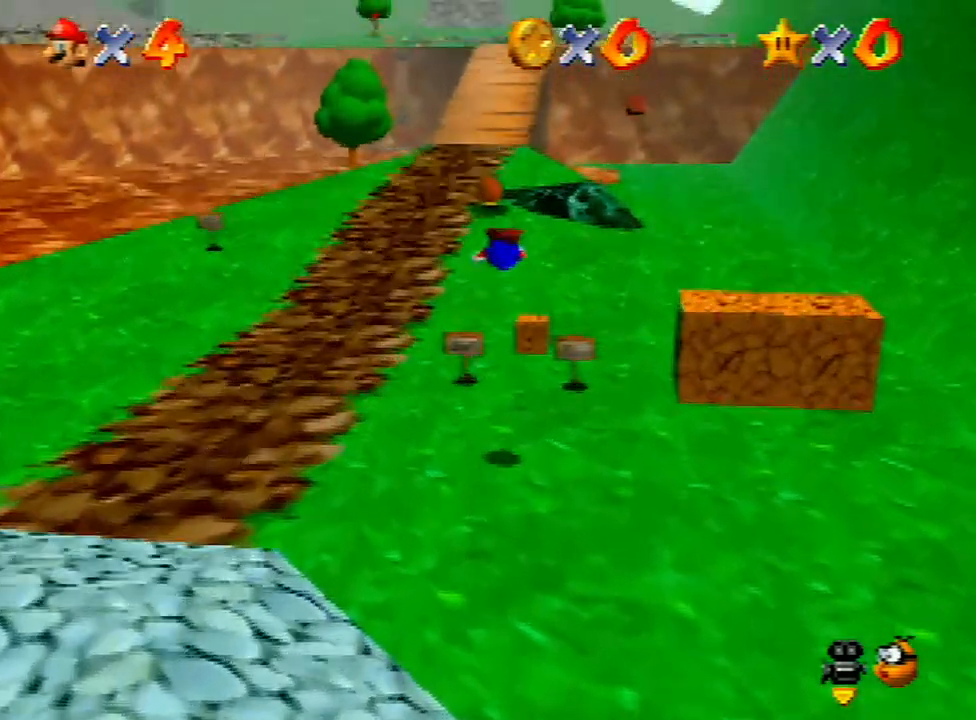
{"buttons": [], "left_stick": "up", "events": [[100, "A", "up"], [100, "B", "up"]]}
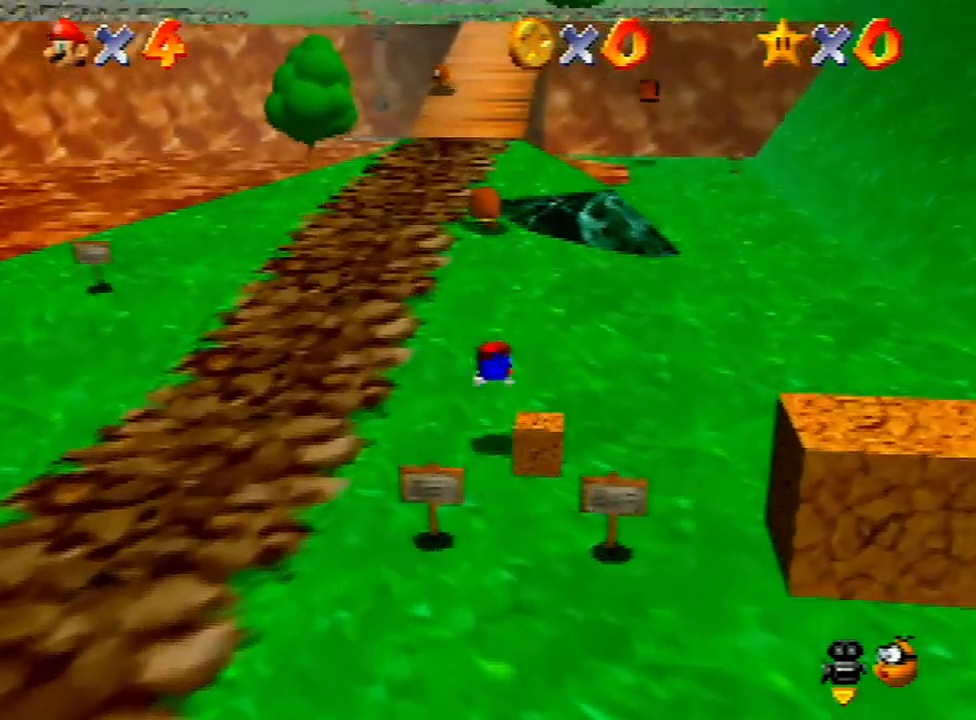
{"buttons": [], "left_stick": "up", "events": [[133, "A", "down"], [233, "A", "up"]]}
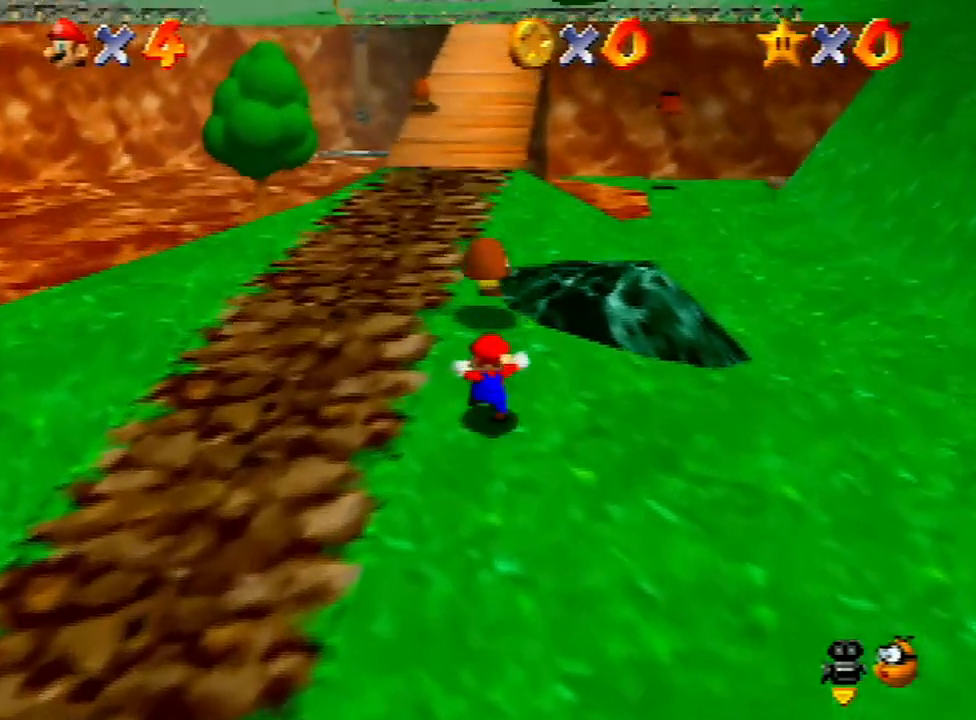
{"buttons": ["A", "B"], "left_stick": "up", "events": [[100, "A", "down"], [133, "B", "down"]]}
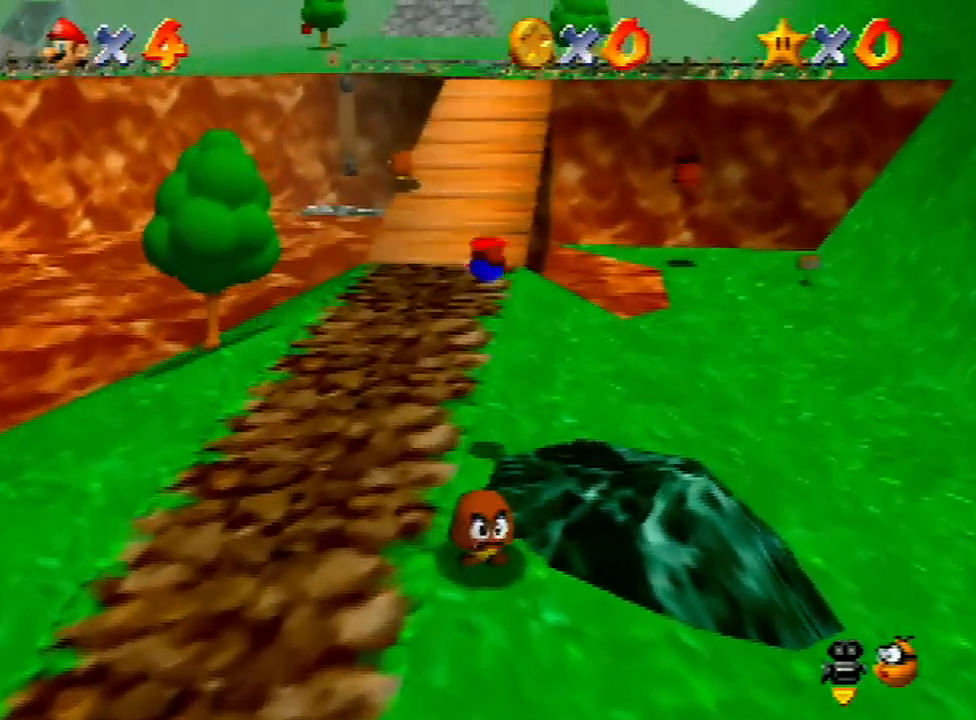
{"buttons": ["A"], "left_stick": "up", "events": [[100, "A", "up"], [100, "B", "up"], [467, "A", "down"]]}
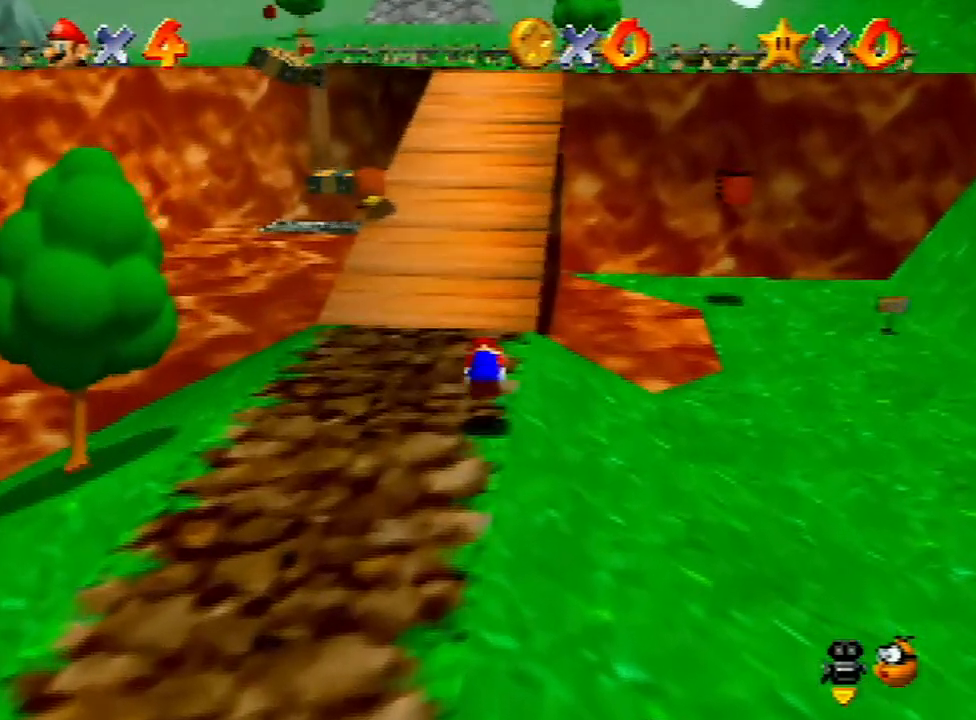
{"buttons": [], "left_stick": "up", "events": [[100, "A", "up"]]}
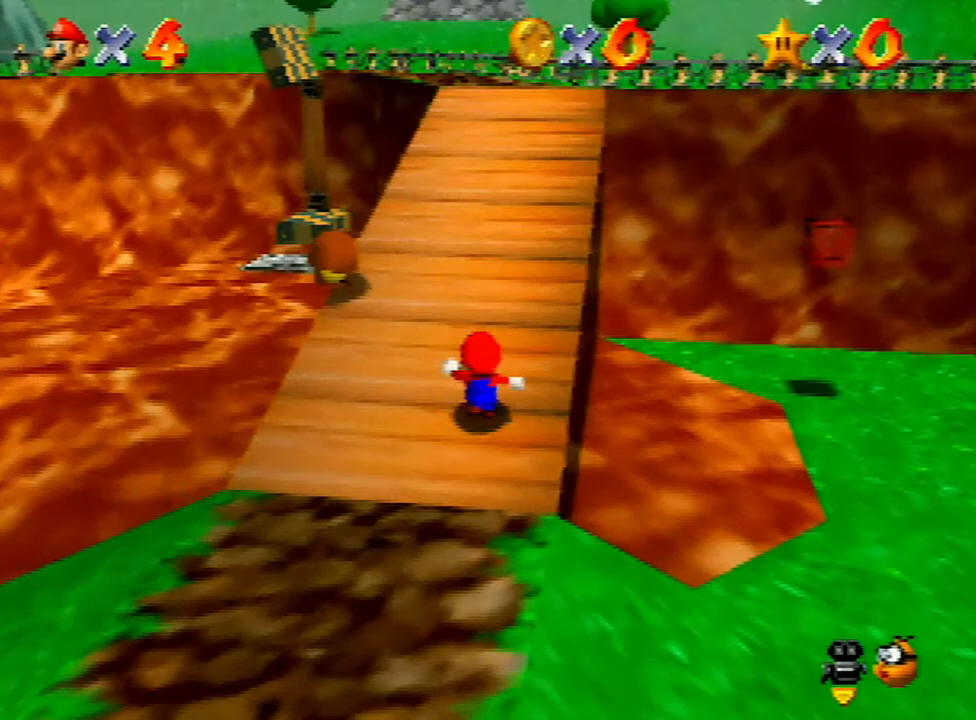
{"buttons": [], "left_stick": "up", "events": [[33, "A", "down"], [33, "B", "down"], [400, "B", "up"], [433, "A", "up"]]}
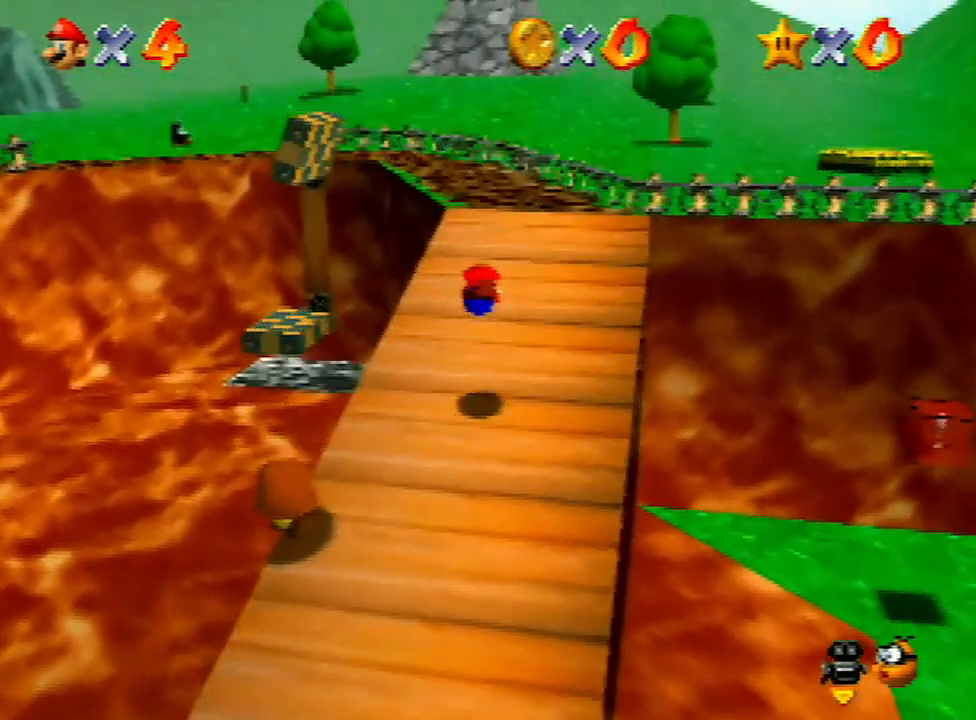
{"buttons": [], "left_stick": "up", "events": [[267, "A", "down"], [367, "A", "up"]]}
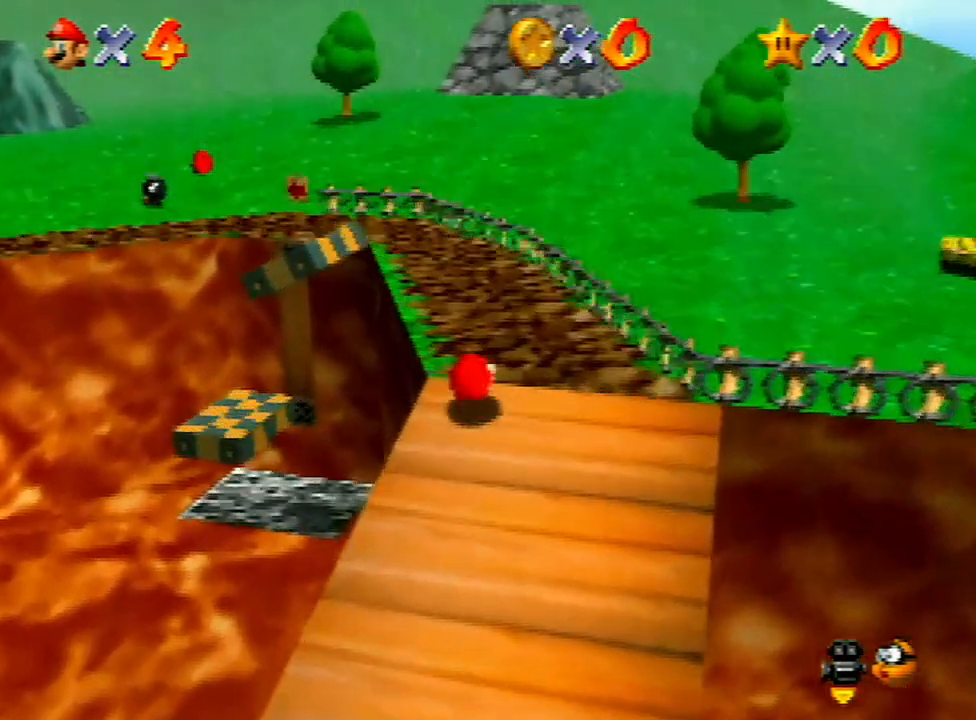
{"buttons": [], "left_stick": "up", "events": [[200, "B", "down"], [233, "B", "up"]]}
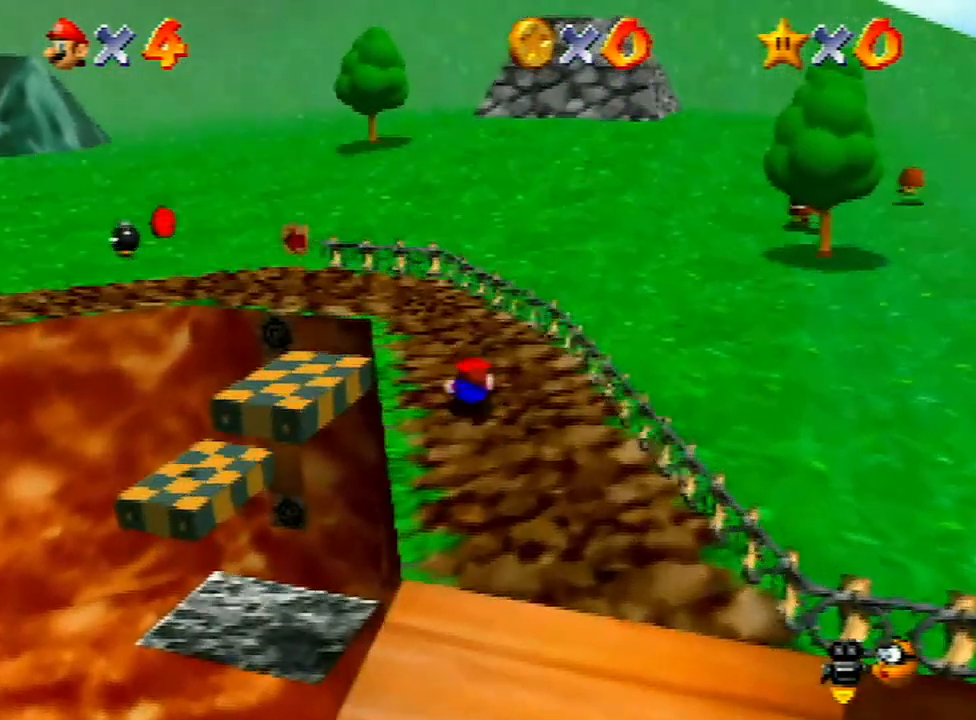
{"buttons": [], "left_stick": "up", "events": [[100, "A", "down"], [167, "A", "up"], [300, "C_RIGHT", "down"], [433, "C_RIGHT", "up"]]}
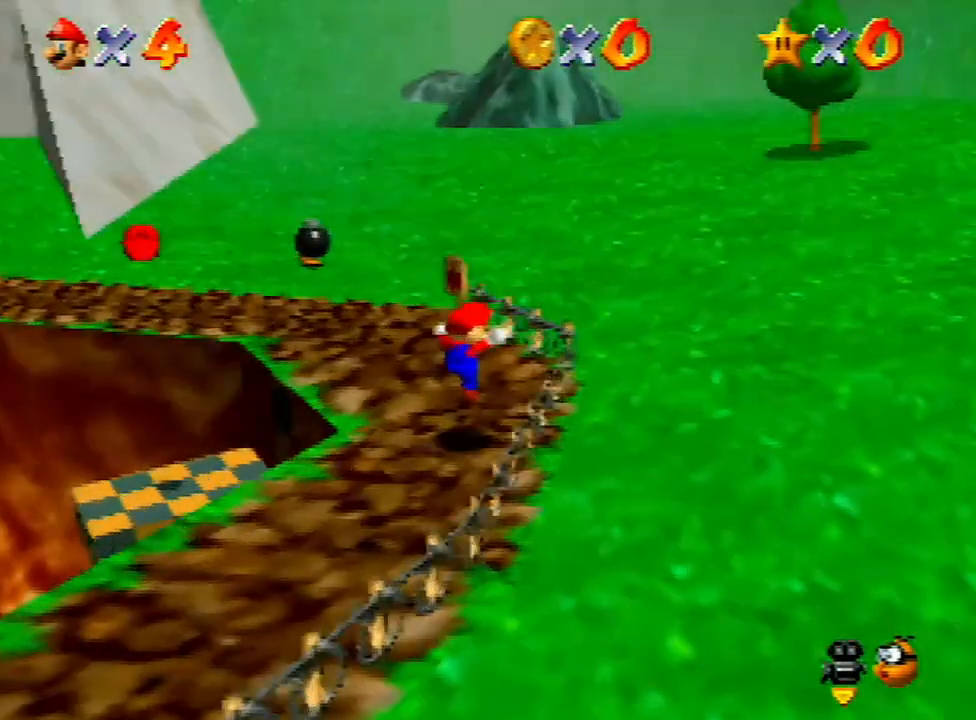
{"buttons": [], "left_stick": "up-left", "events": [[67, "left_stick", "up-left"]]}
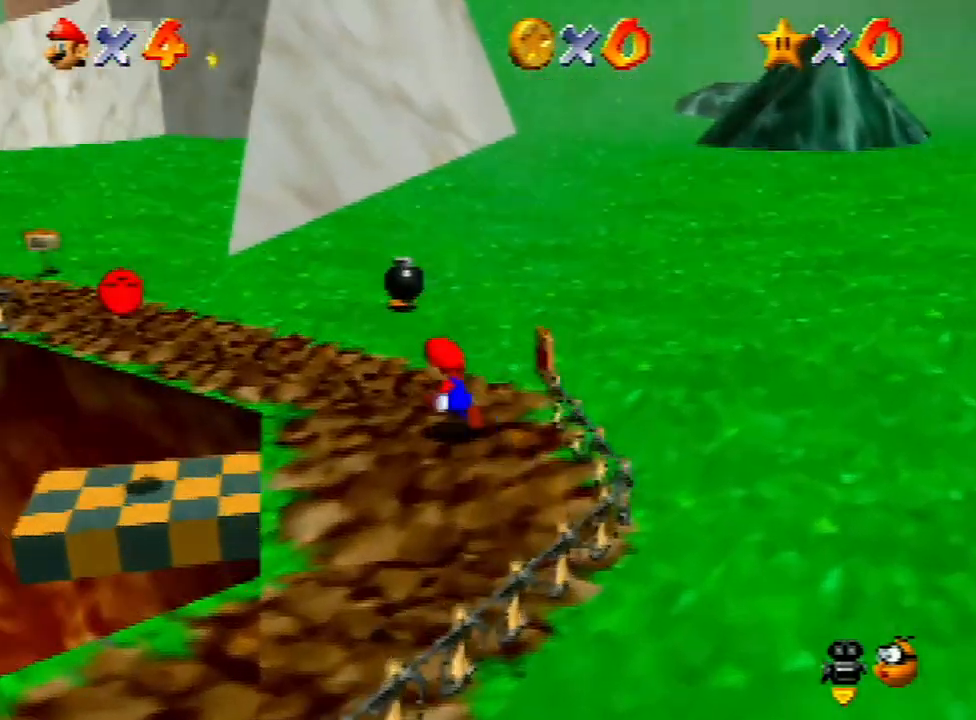
{"buttons": [], "left_stick": "up", "events": [[167, "left_stick", "up"]]}
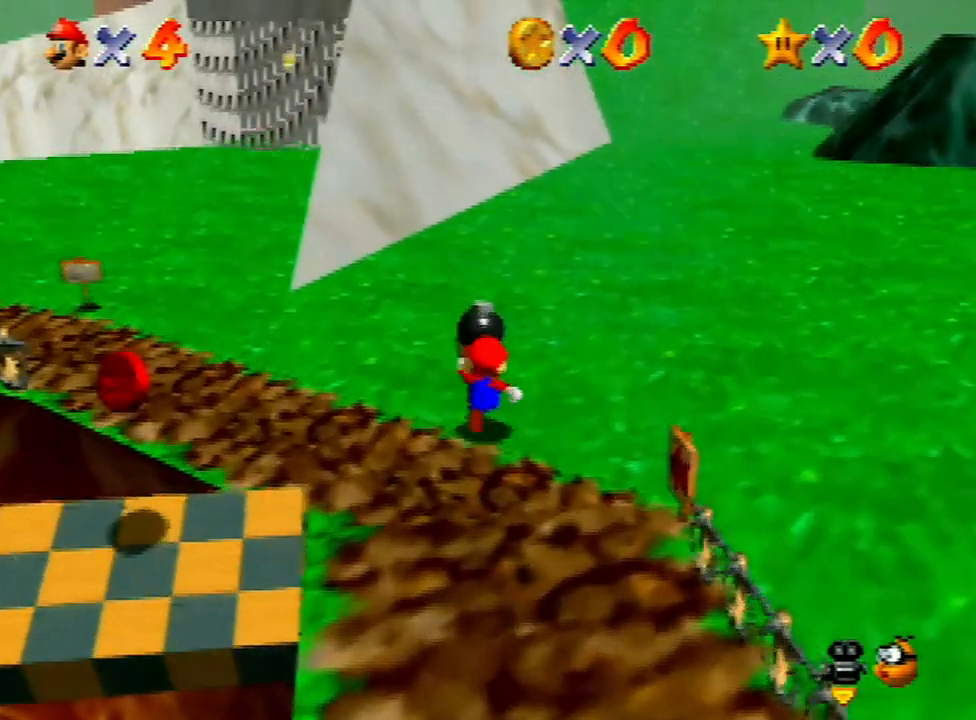
{"buttons": [], "left_stick": "center", "events": [[233, "B", "down"], [233, "left_stick", "center"], [367, "B", "up"]]}
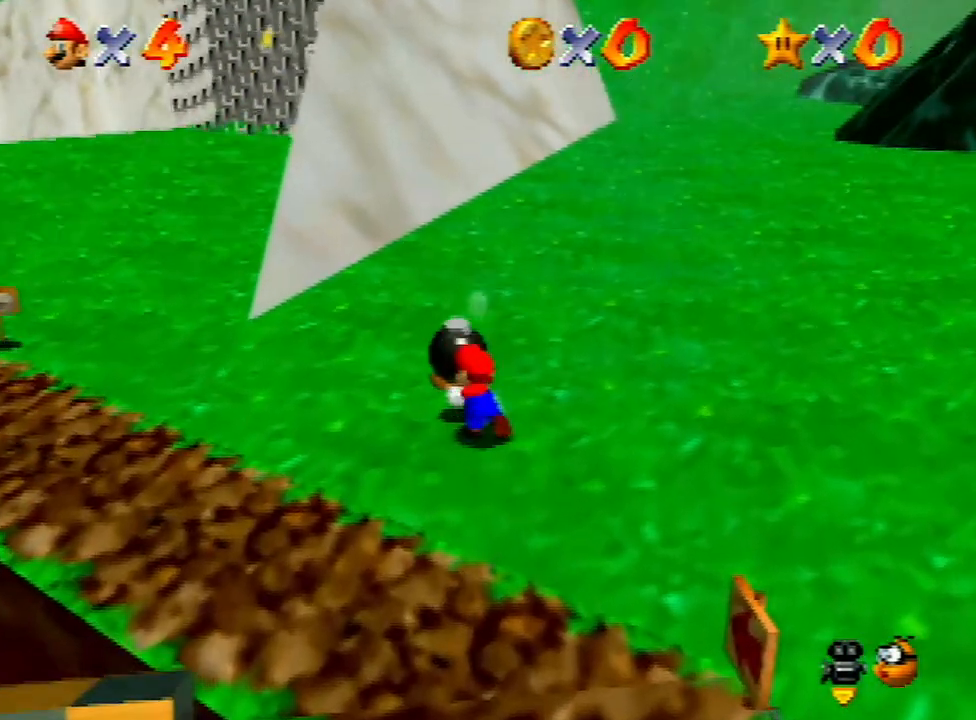
{"buttons": [], "left_stick": "up-left", "events": [[33, "left_stick", "up-left"], [433, "A", "down"], [500, "A", "up"]]}
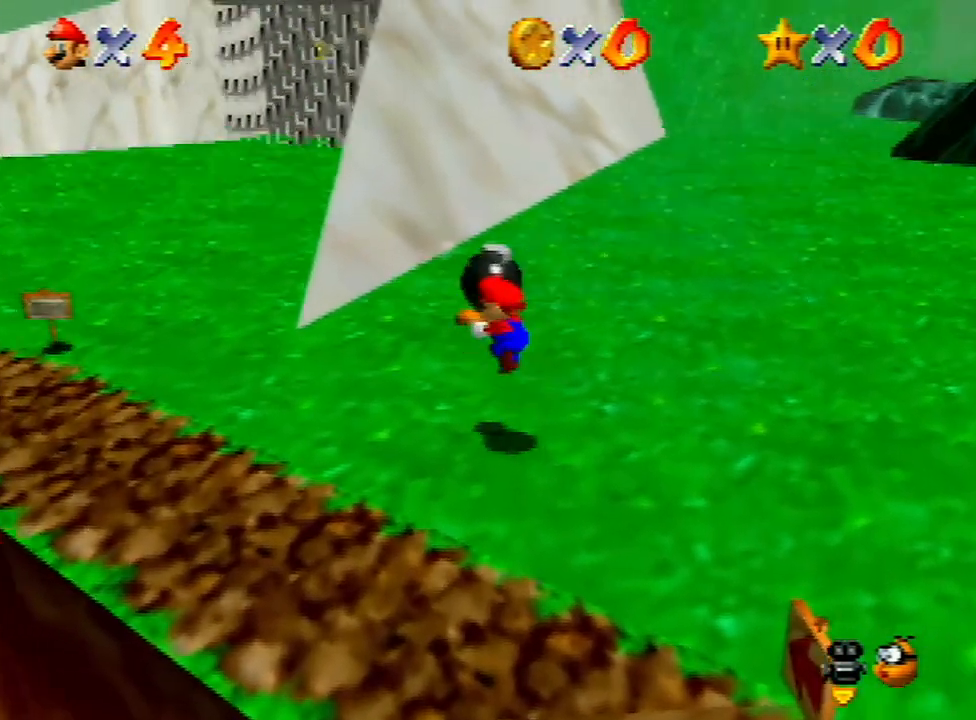
{"buttons": ["A", "B"], "left_stick": "up-left", "events": [[400, "A", "down"], [467, "B", "down"]]}
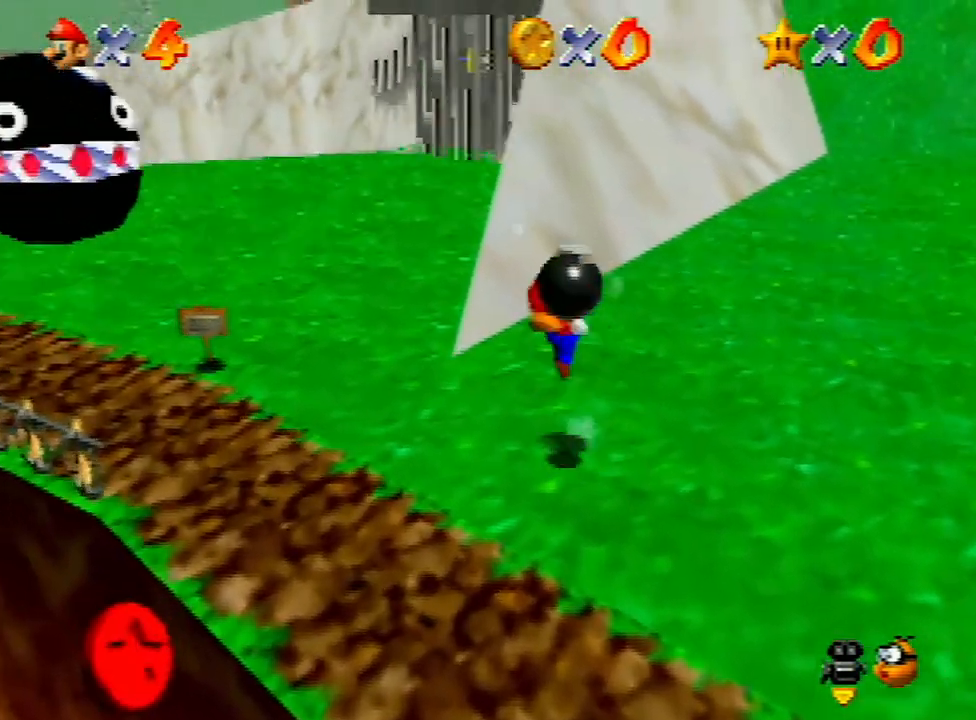
{"buttons": [], "left_stick": "center", "events": [[367, "A", "up"], [367, "B", "up"], [467, "left_stick", "center"]]}
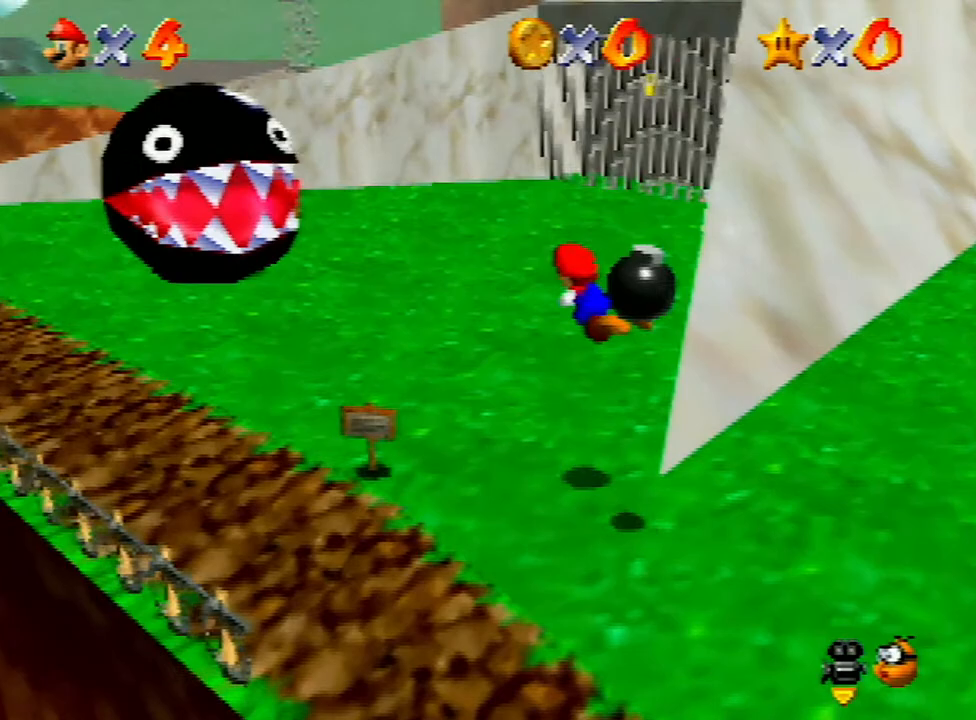
{"buttons": [], "left_stick": "center", "events": [[367, "B", "down"], [367, "left_stick", "down"], [433, "left_stick", "center"], [467, "B", "up"]]}
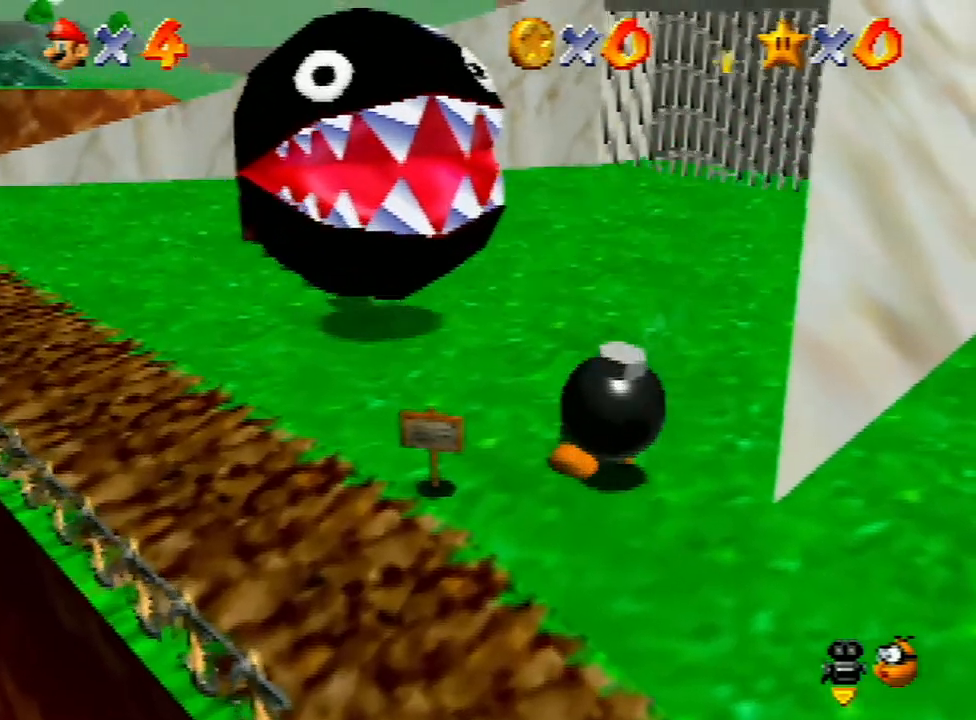
{"buttons": [], "left_stick": "center", "events": [[267, "C_LEFT", "down"], [400, "C_LEFT", "up"]]}
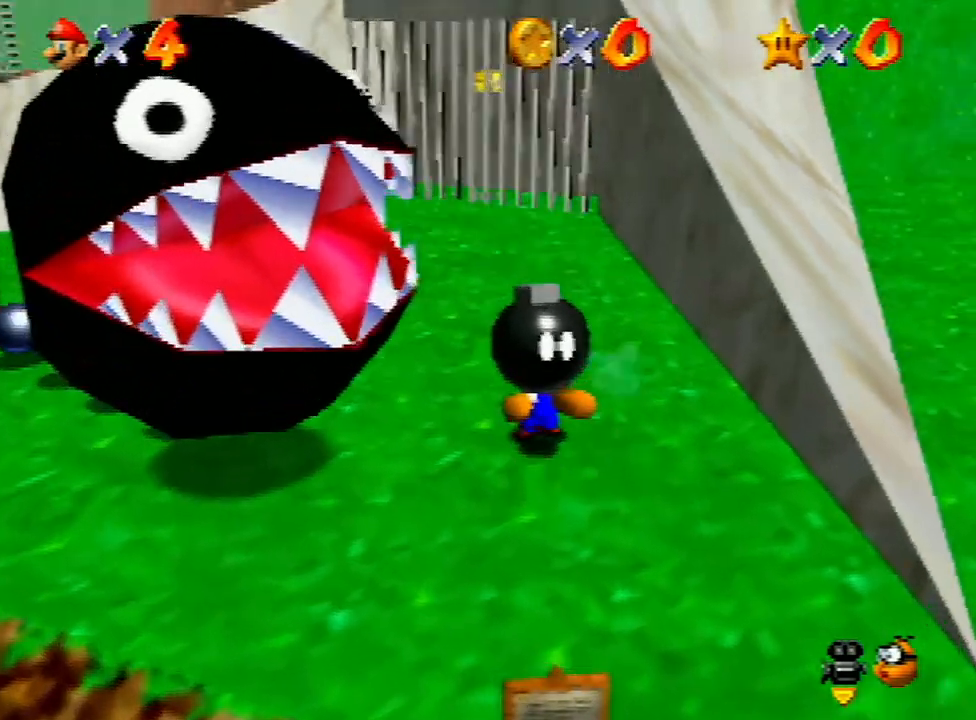
{"buttons": [], "left_stick": "center", "events": []}
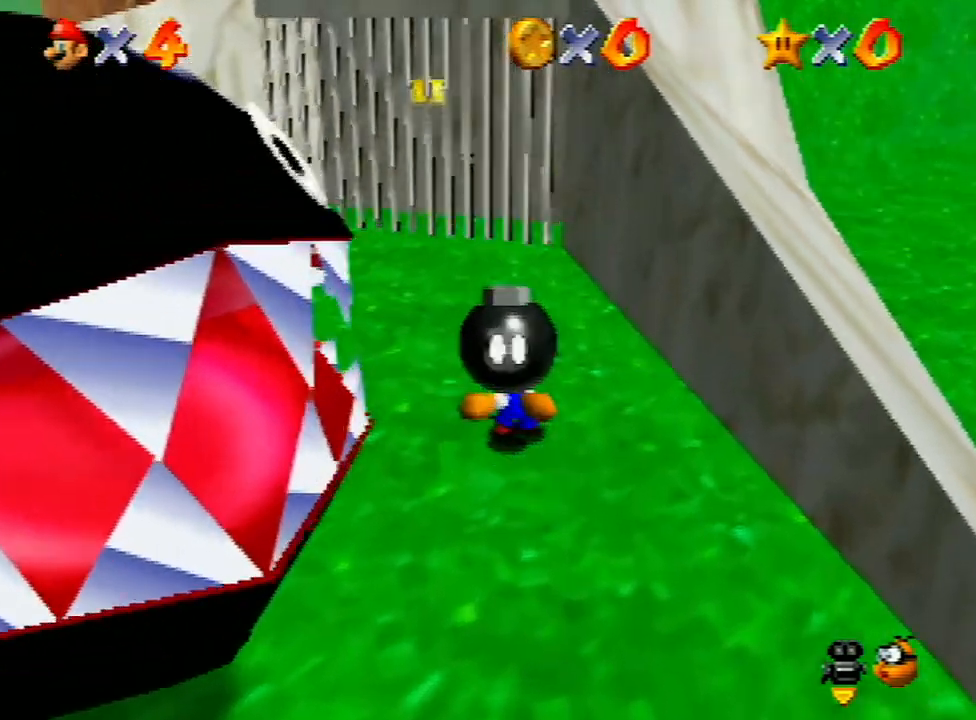
{"buttons": ["A"], "left_stick": "up", "events": [[33, "A", "down"], [67, "left_stick", "up"]]}
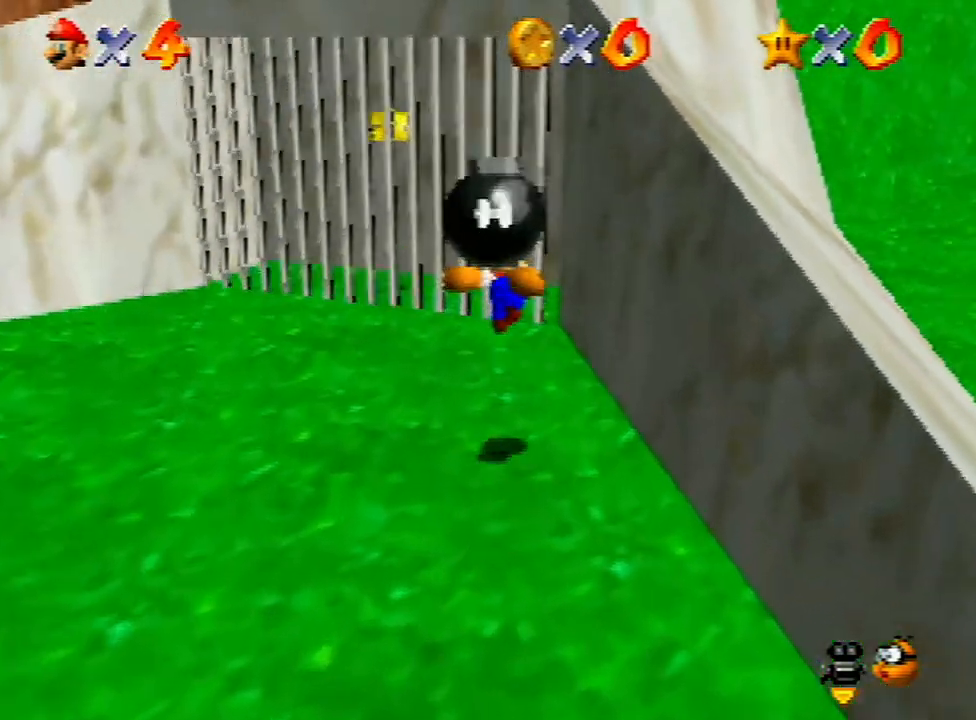
{"buttons": [], "left_stick": "center", "events": [[133, "A", "up"], [167, "left_stick", "center"], [367, "B", "down"], [467, "B", "up"]]}
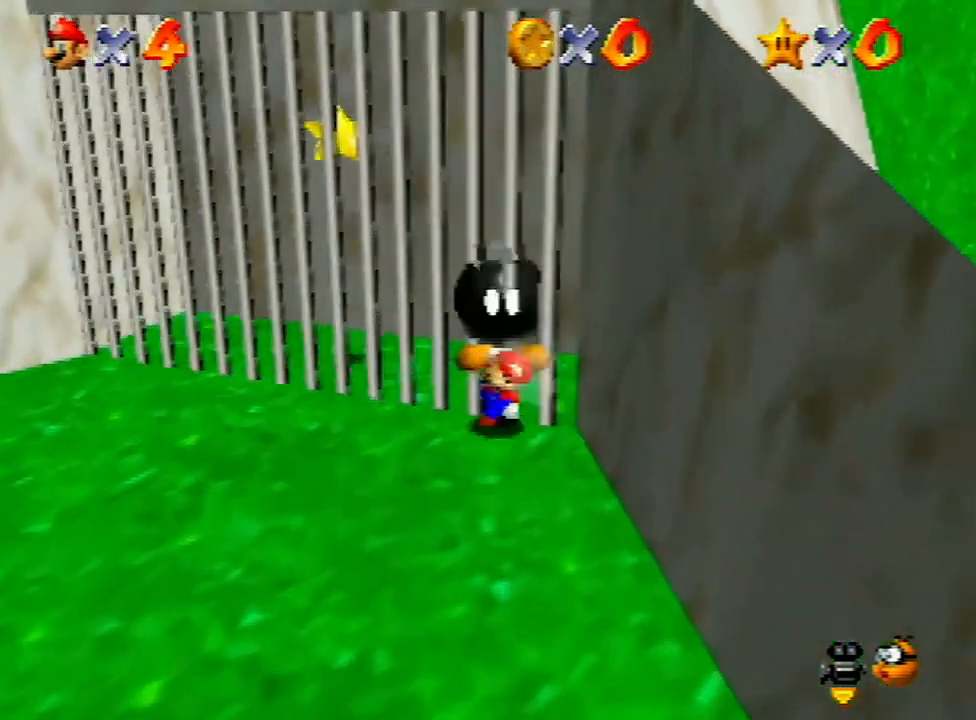
{"buttons": [], "left_stick": "up-left", "events": [[133, "B", "down"], [167, "B", "up"], [367, "left_stick", "up-left"]]}